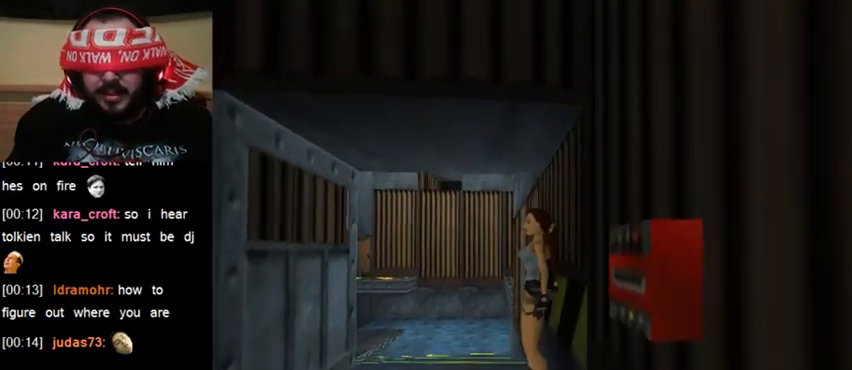
Gameplay with keyboard; each line is a JSON object with the keys held at the frame after it. "events" lists presses ("down") and releases ("up") of "0", "1", "2", "3", "4", "5", "6", "7", "8", "9", "act", "crouch", "dash", "down", "flare", "gun", "inv", "jump", "left", "right", "roll", "sl", "sr", "up" and "walk" between this image and that frame as [ms after this image, input, new state], when the widget could be followed in between. No other keys are recorded. Mouse input is not recorded. Key names are as the overlay labels them; some are game actions (e.g. jump) rather than physical keys. Not read: other_keys.
{"keys": [], "events": [[133, "3", "up"]]}
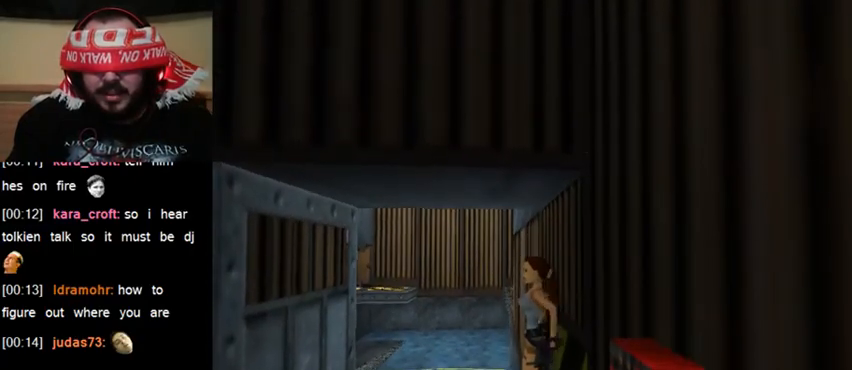
{"keys": [], "events": []}
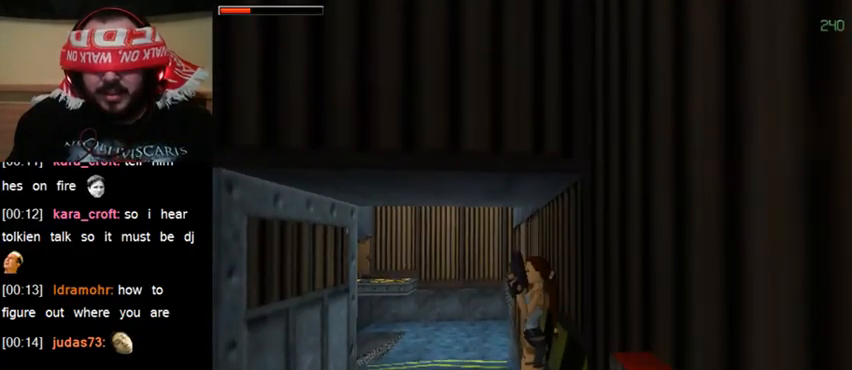
{"keys": [], "events": [[33, "act", "down"], [133, "act", "up"]]}
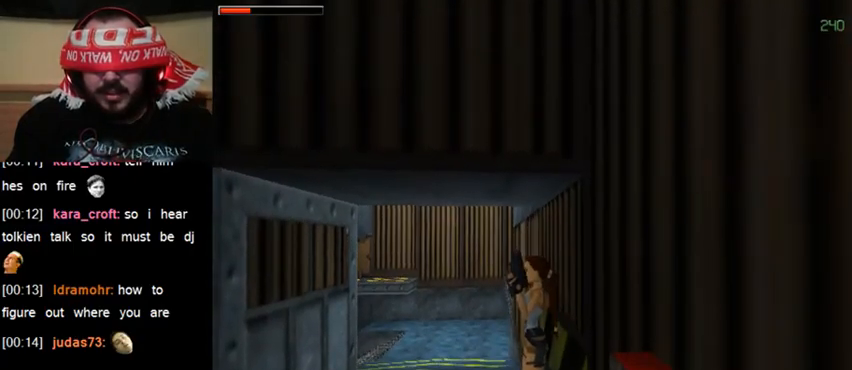
{"keys": [], "events": [[33, "act", "down"], [233, "act", "up"]]}
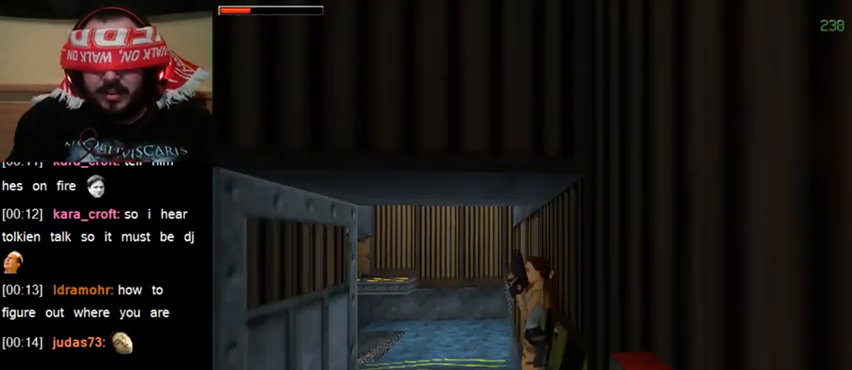
{"keys": [], "events": []}
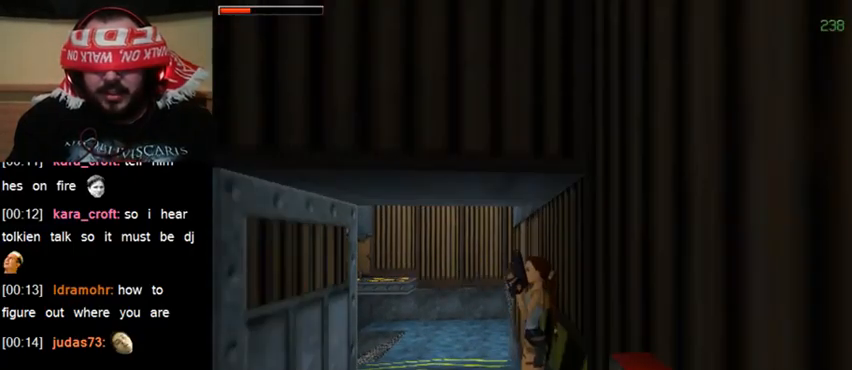
{"keys": [], "events": []}
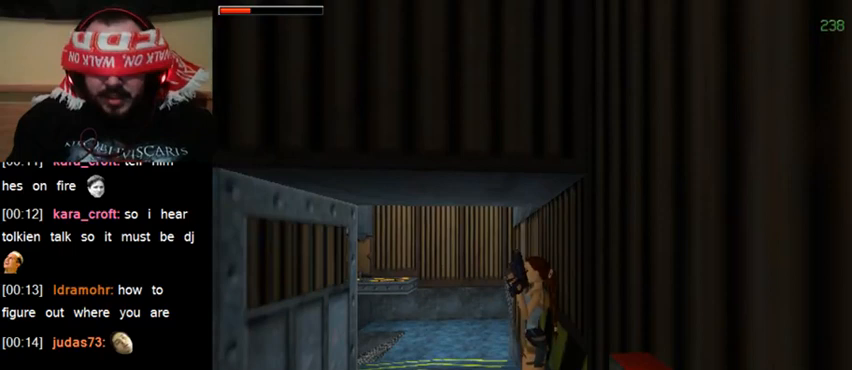
{"keys": [], "events": []}
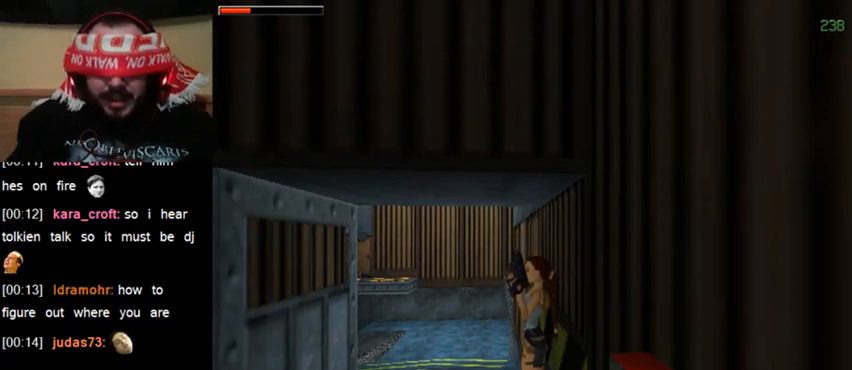
{"keys": [], "events": []}
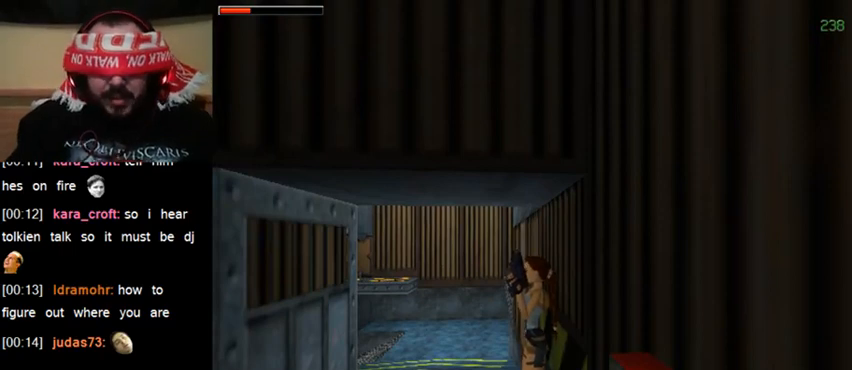
{"keys": [], "events": []}
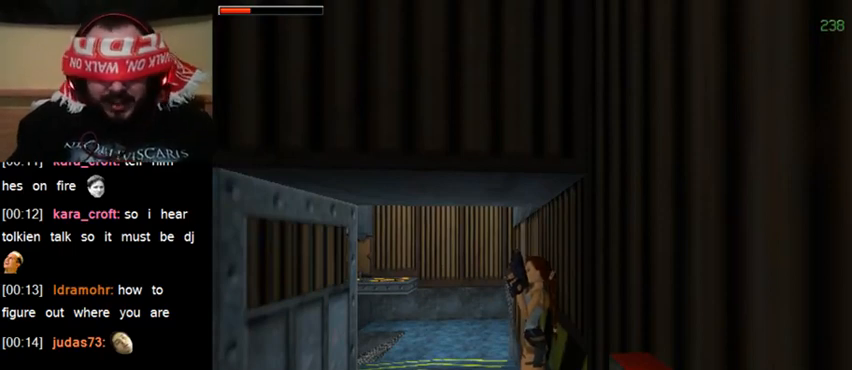
{"keys": [], "events": []}
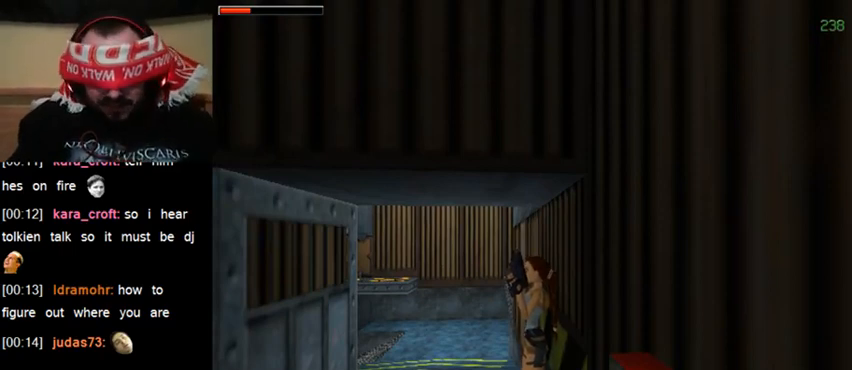
{"keys": [], "events": []}
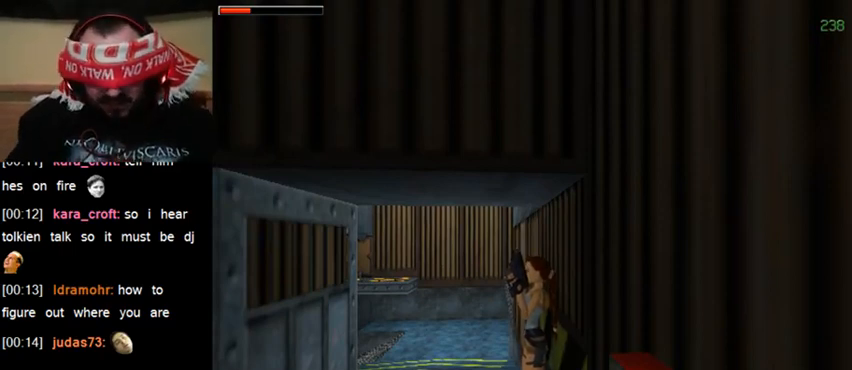
{"keys": [], "events": []}
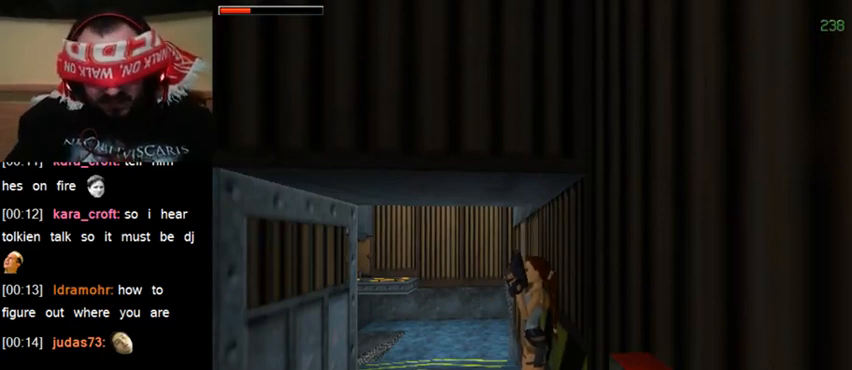
{"keys": [], "events": [[200, "inv", "down"], [367, "inv", "up"]]}
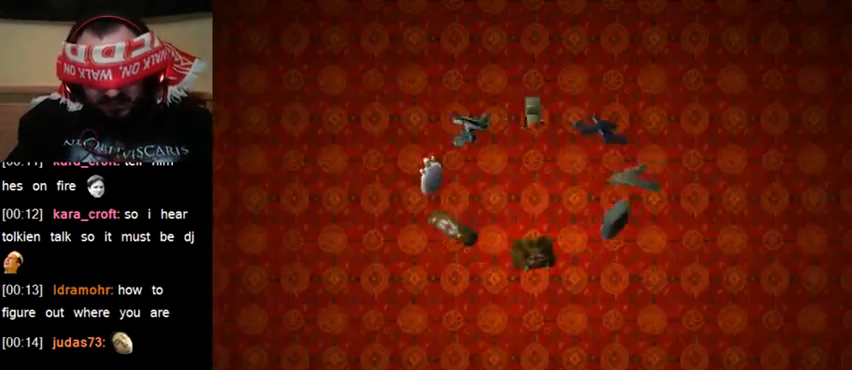
{"keys": [], "events": []}
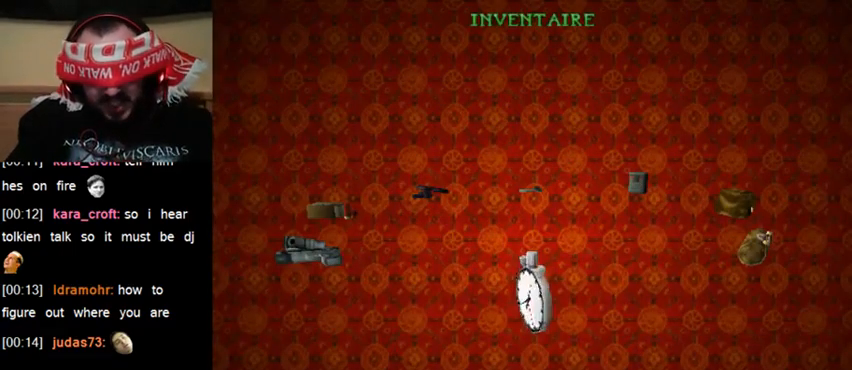
{"keys": [], "events": []}
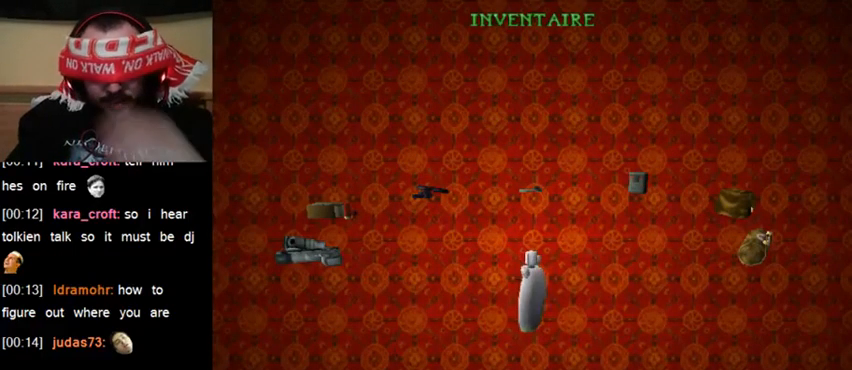
{"keys": [], "events": []}
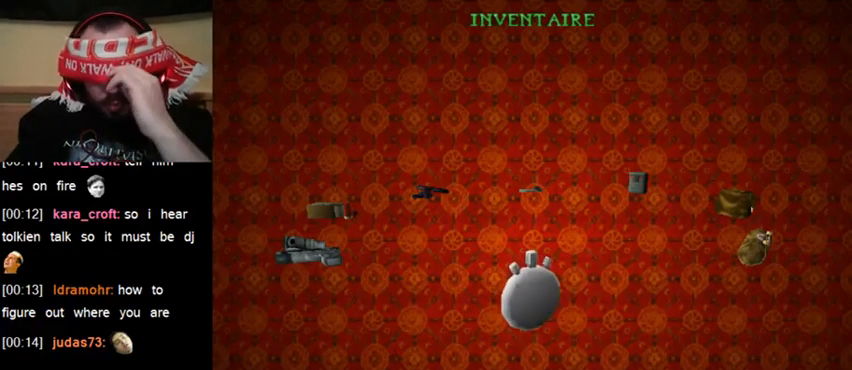
{"keys": [], "events": []}
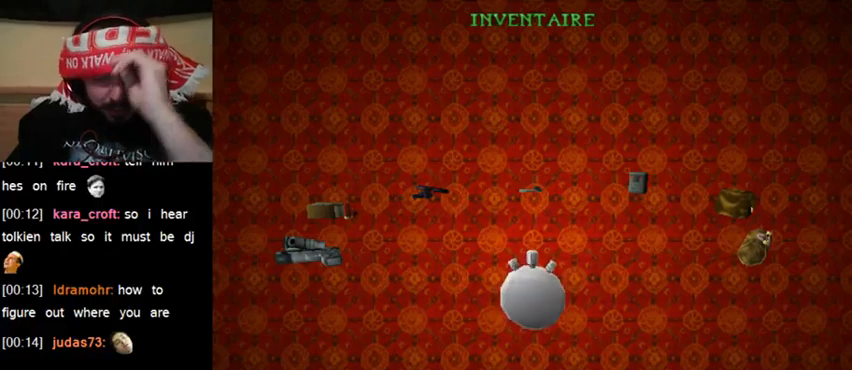
{"keys": [], "events": []}
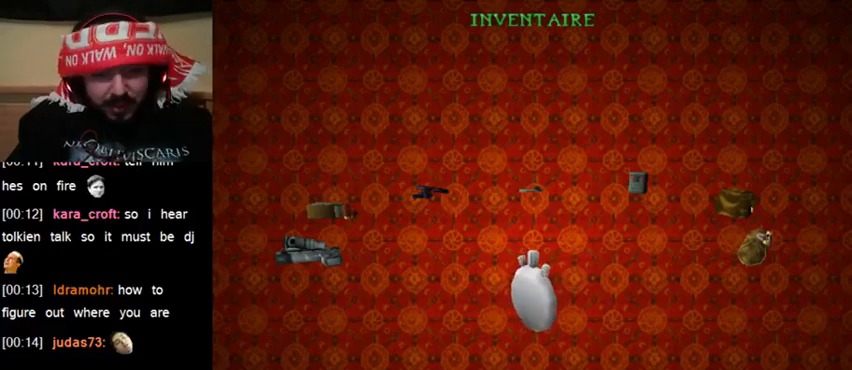
{"keys": [], "events": []}
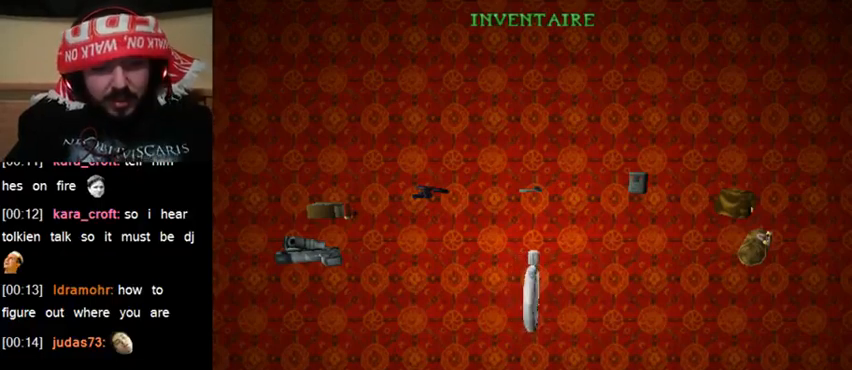
{"keys": [], "events": []}
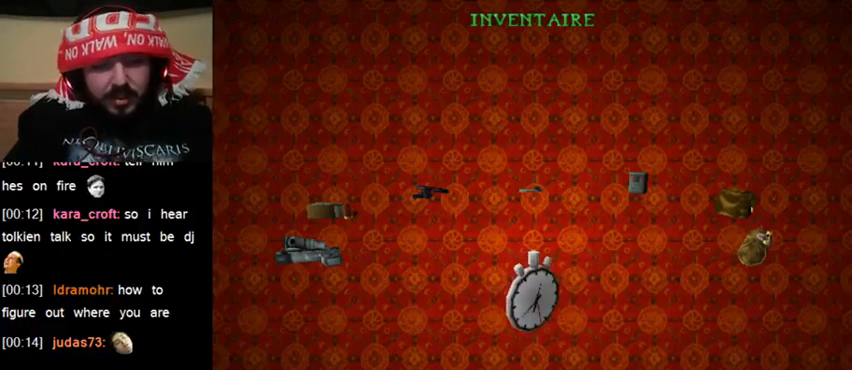
{"keys": ["inv"], "events": [[367, "inv", "down"]]}
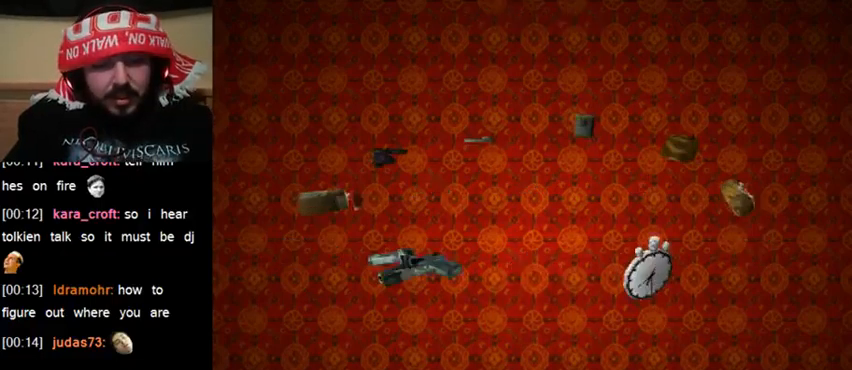
{"keys": [], "events": [[33, "inv", "up"]]}